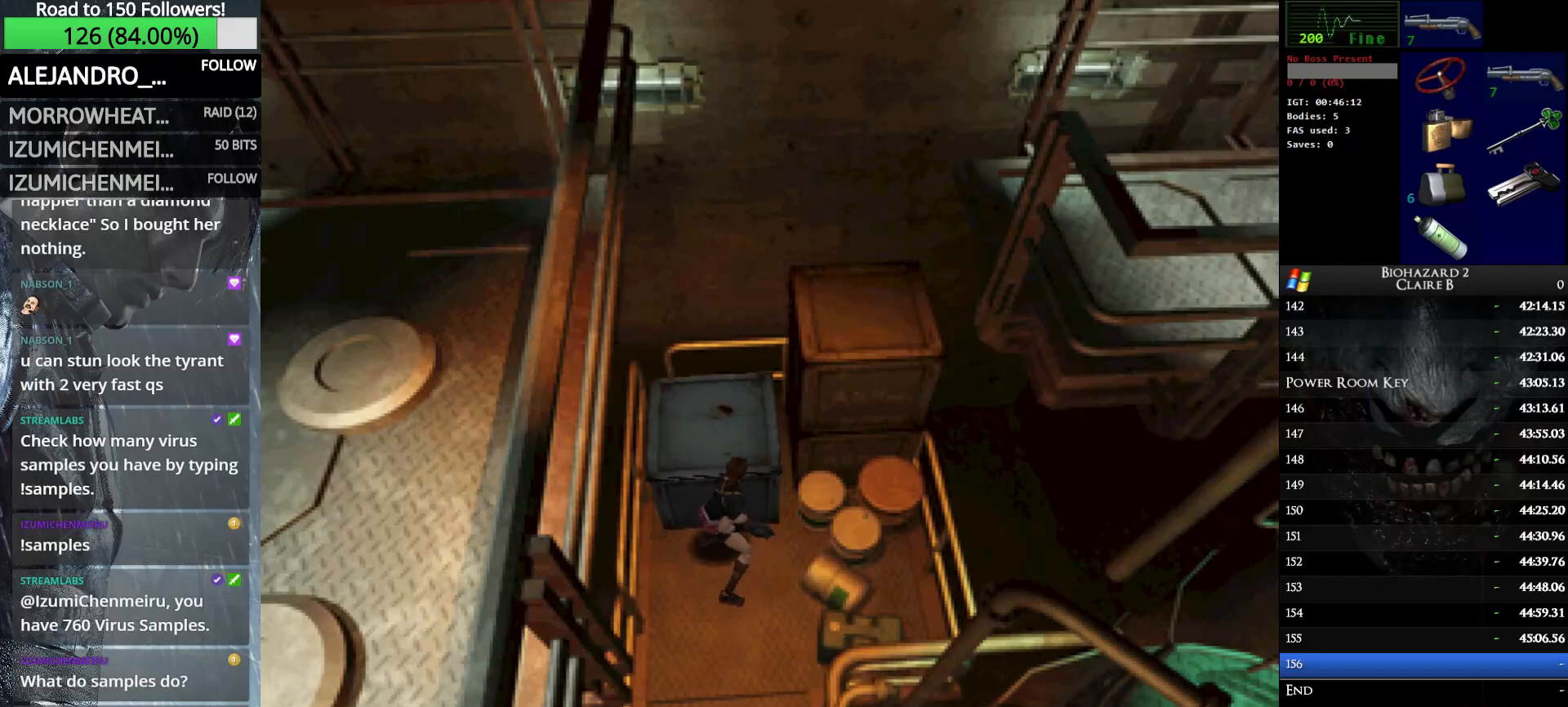
Gameplay with keyboard; each line is a JSON object with the keys held at the frame after it. "events" lists presses ("down") and releases ("up") of "down", "e", "left", "q", "return", "right", "shift_l", "shift_r", "up" and "w" between this image and that frame as [ms after this image, input, new state], when the widget could be followed in between. No other keys are recorded. Mouse input is not recorded.
{"keys": ["e"], "events": [[16, "e", "up"], [100, "e", "down"], [200, "e", "up"], [250, "e", "down"], [383, "e", "up"], [433, "e", "down"]]}
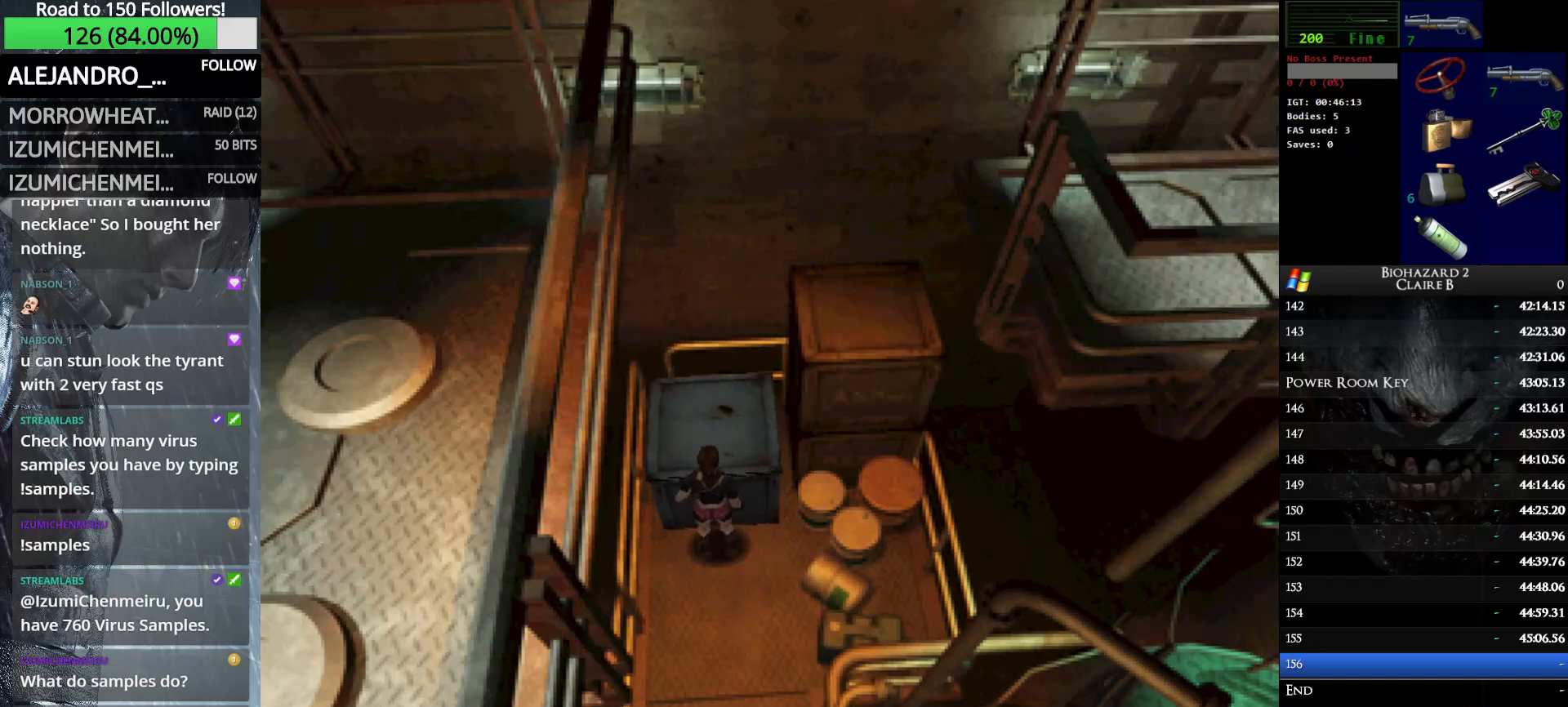
{"keys": ["right"], "events": [[33, "e", "up"], [116, "e", "down"], [216, "e", "up"], [266, "e", "down"], [350, "e", "up"], [500, "right", "down"]]}
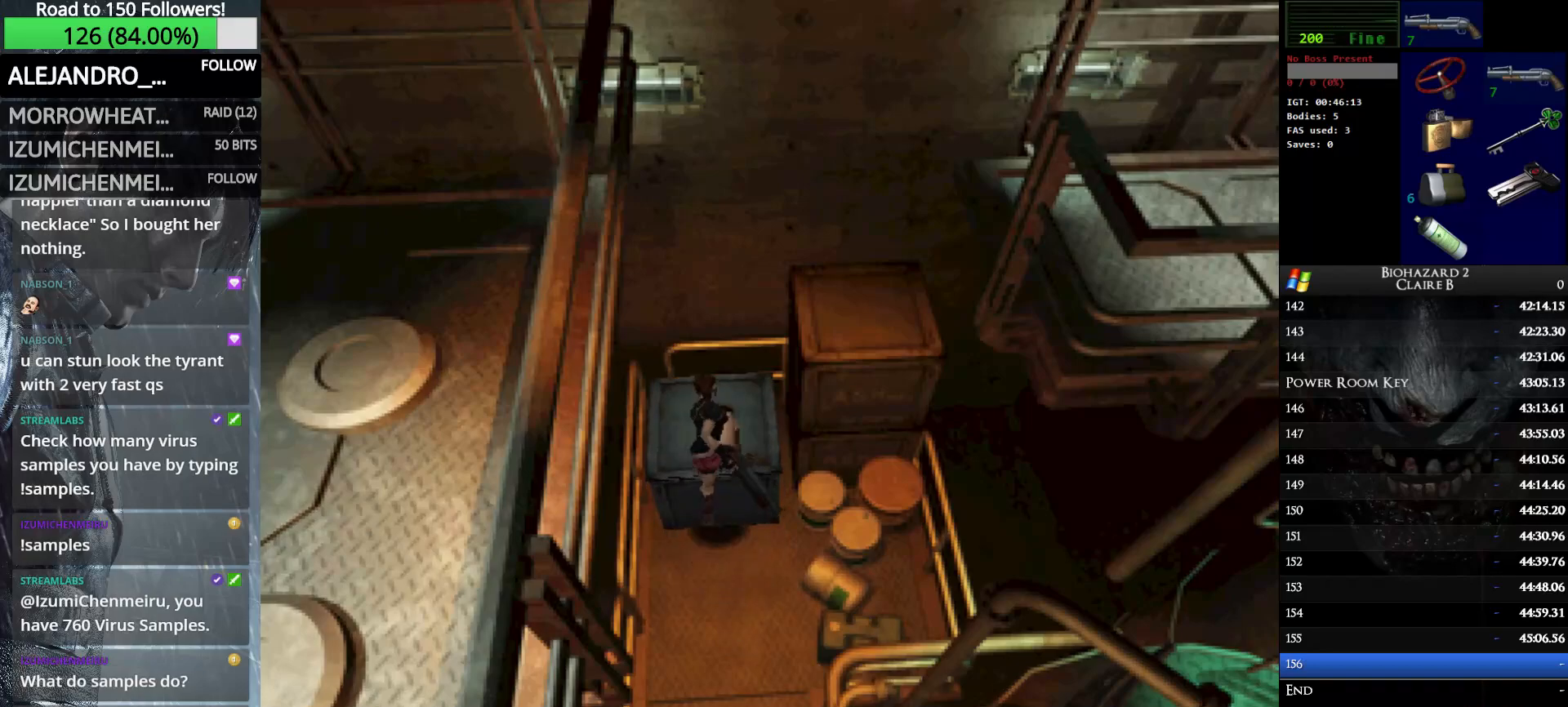
{"keys": ["right", "w"], "events": [[133, "w", "down"]]}
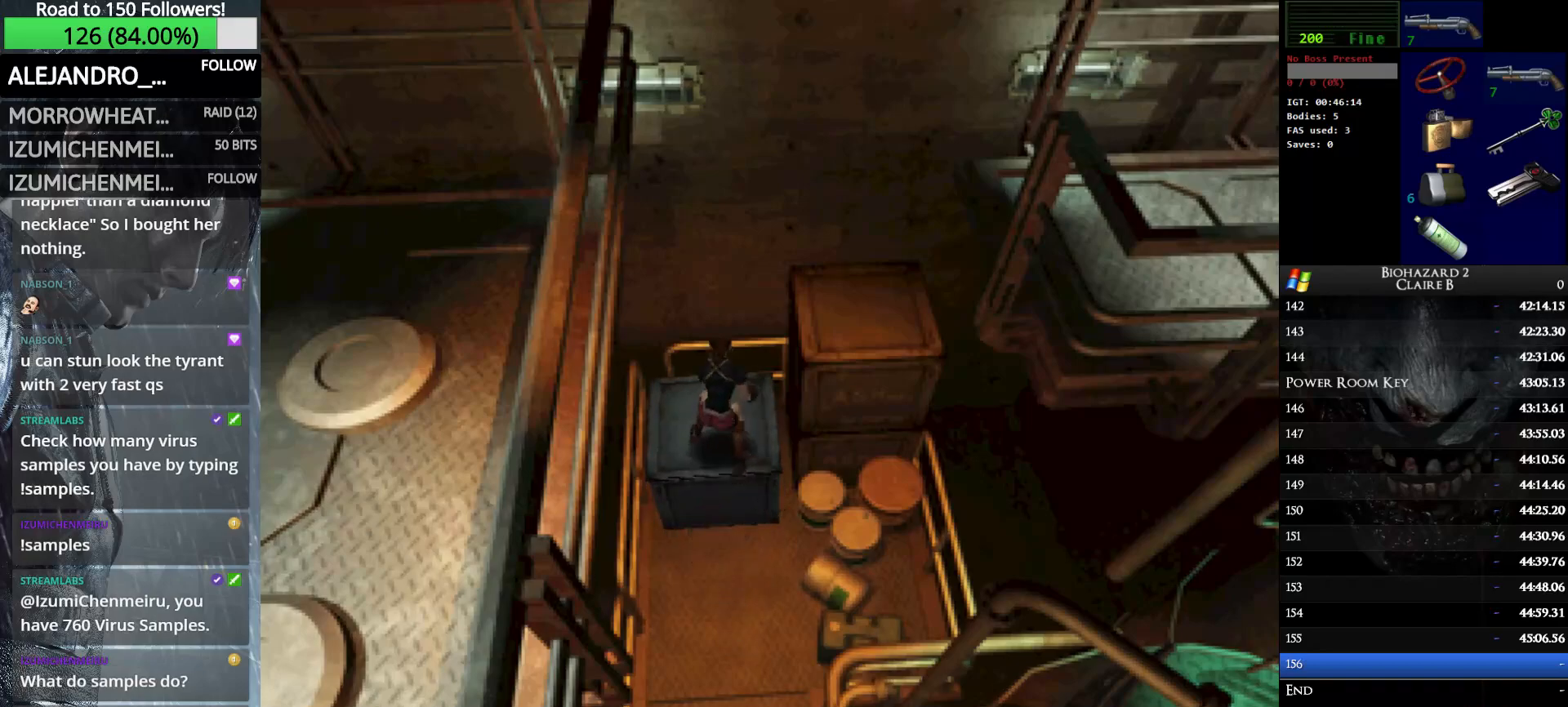
{"keys": ["right", "w"], "events": []}
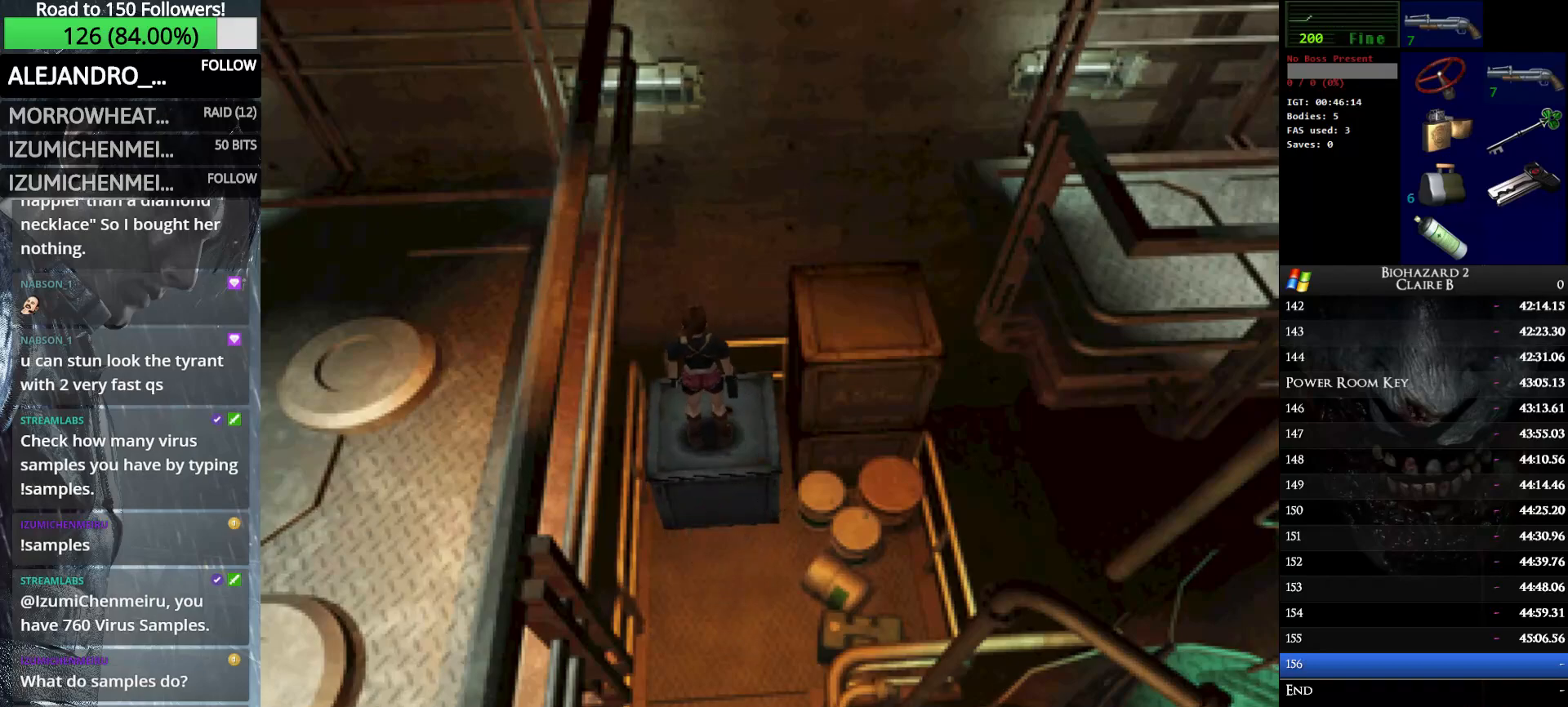
{"keys": ["right", "up", "w"], "events": [[266, "up", "down"], [350, "e", "down"], [500, "e", "up"]]}
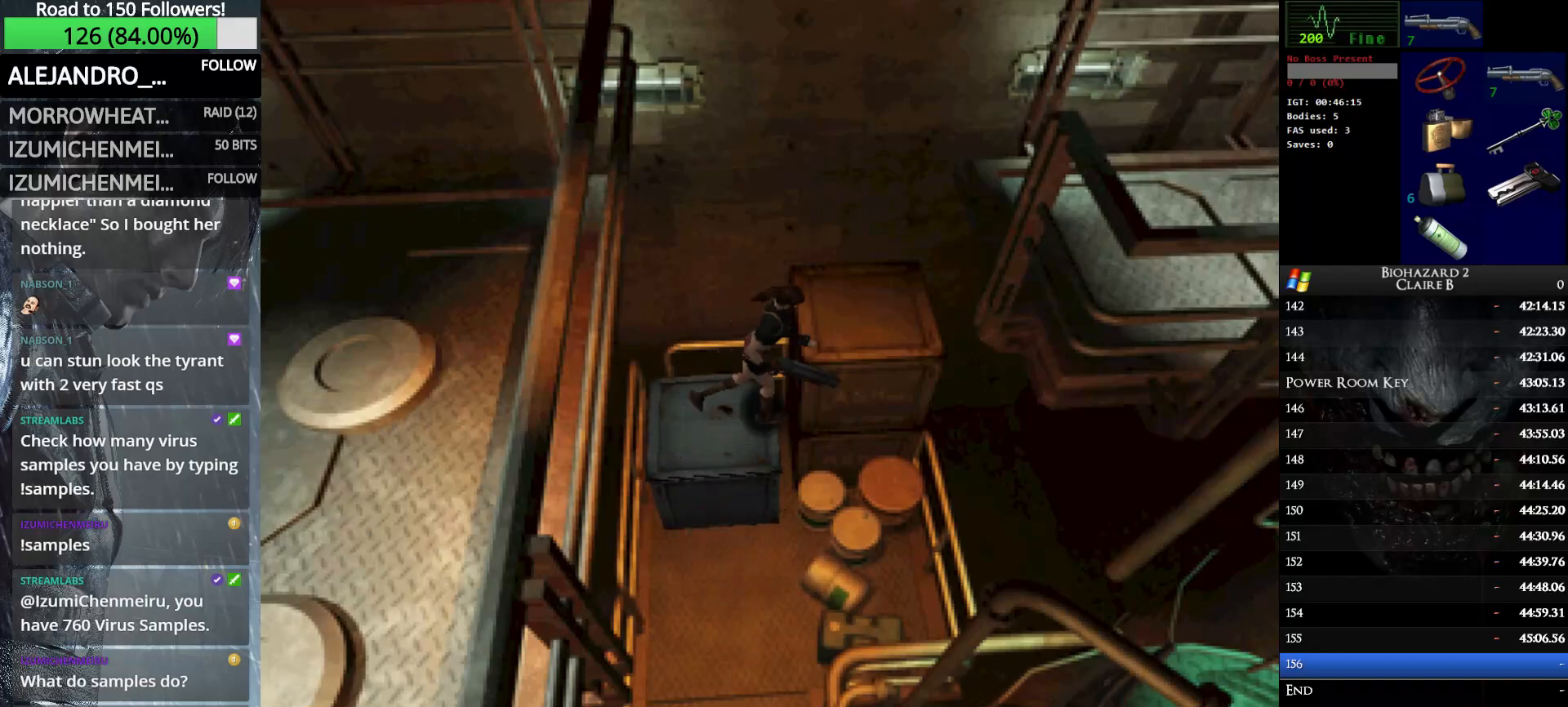
{"keys": ["up", "w"], "events": [[33, "e", "down"], [133, "right", "up"], [183, "e", "up"], [233, "e", "down"], [366, "e", "up"]]}
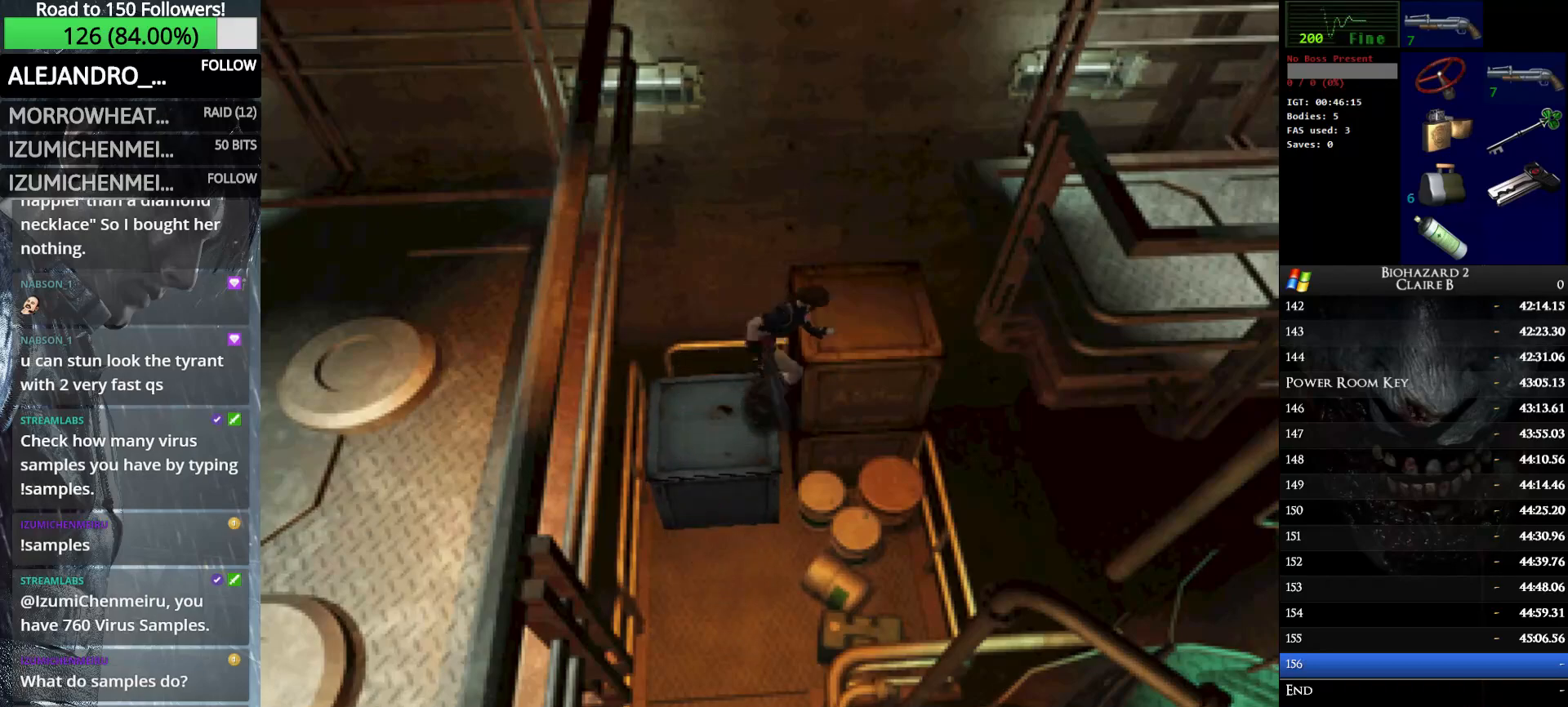
{"keys": ["up", "w"], "events": []}
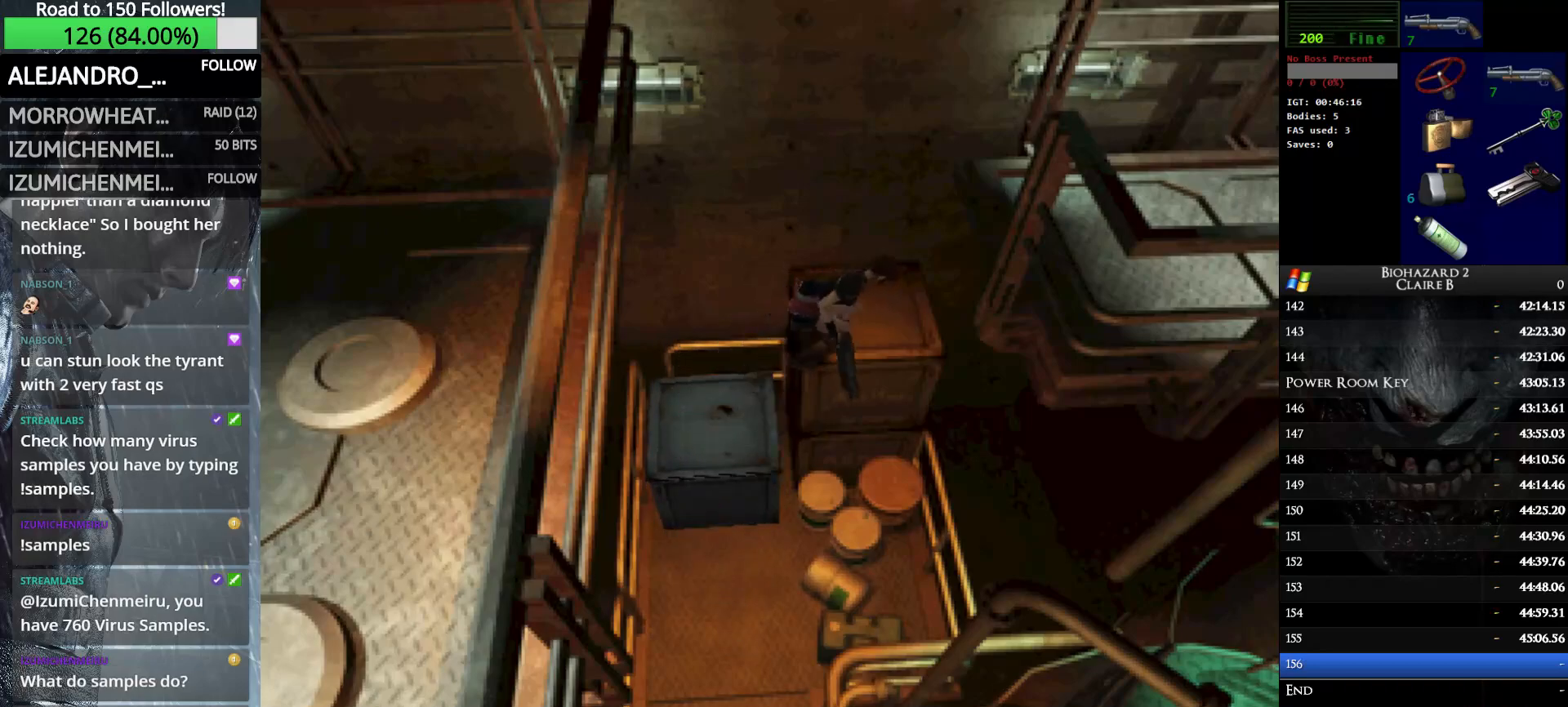
{"keys": ["up", "w"], "events": []}
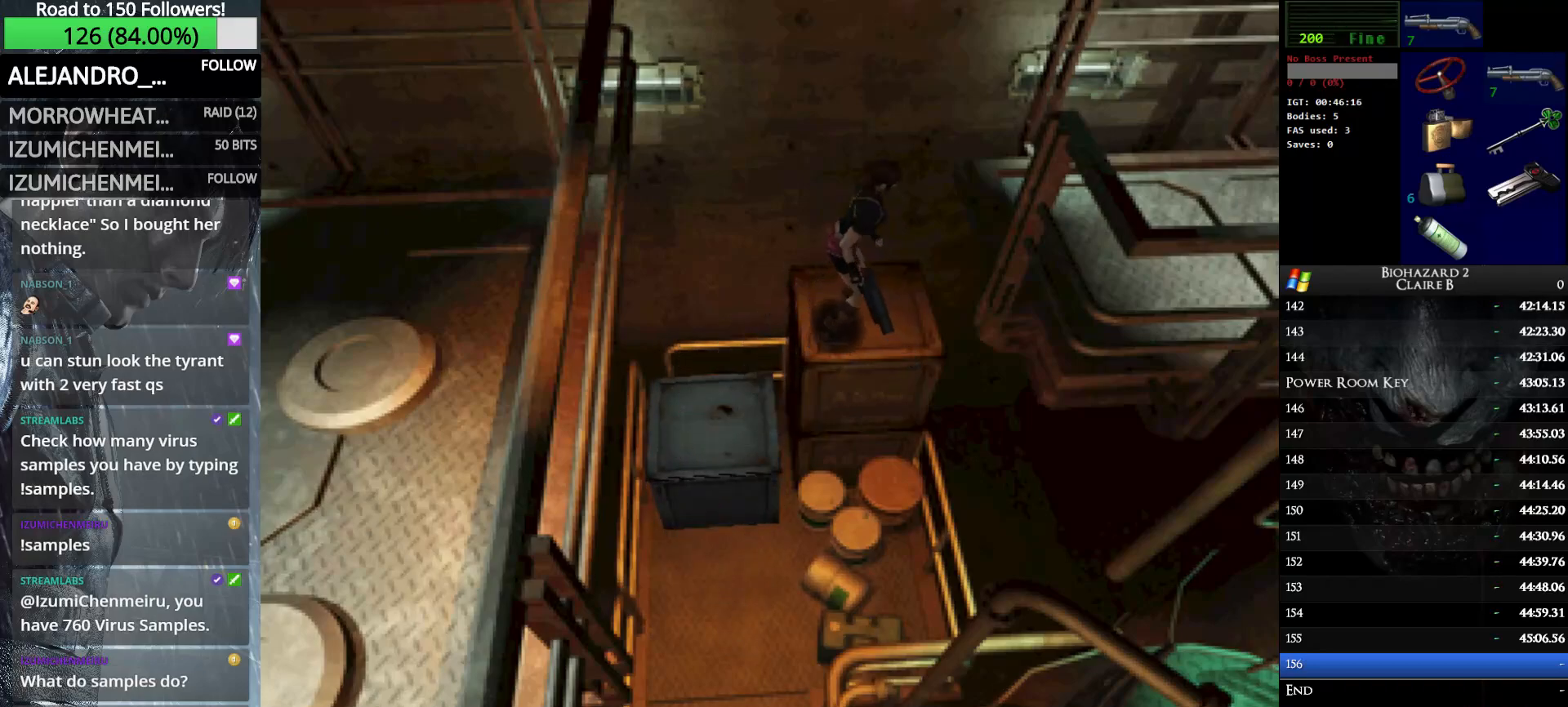
{"keys": ["e", "up", "w"], "events": [[283, "e", "down"], [366, "e", "up"], [466, "e", "down"]]}
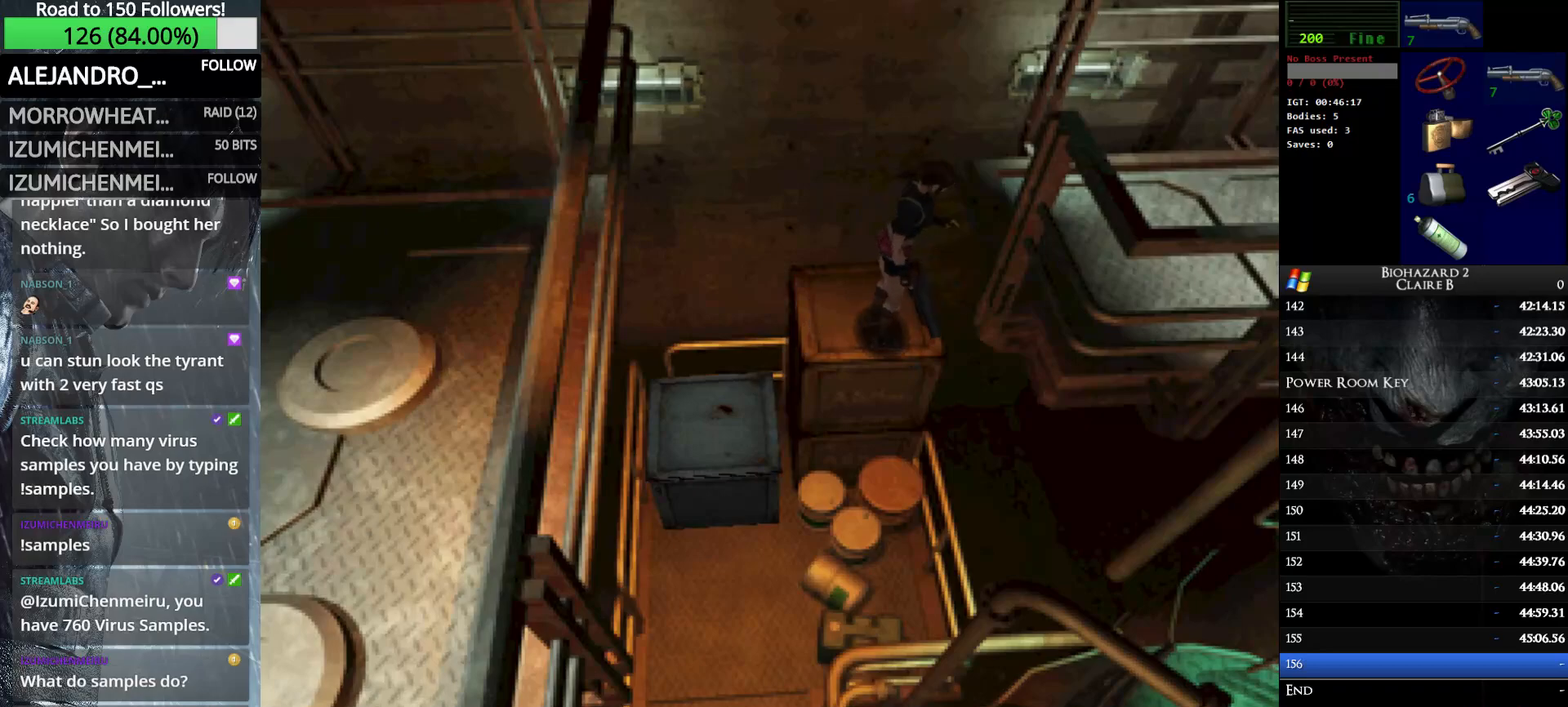
{"keys": ["up", "w"], "events": [[50, "e", "up"], [100, "e", "down"], [250, "e", "up"]]}
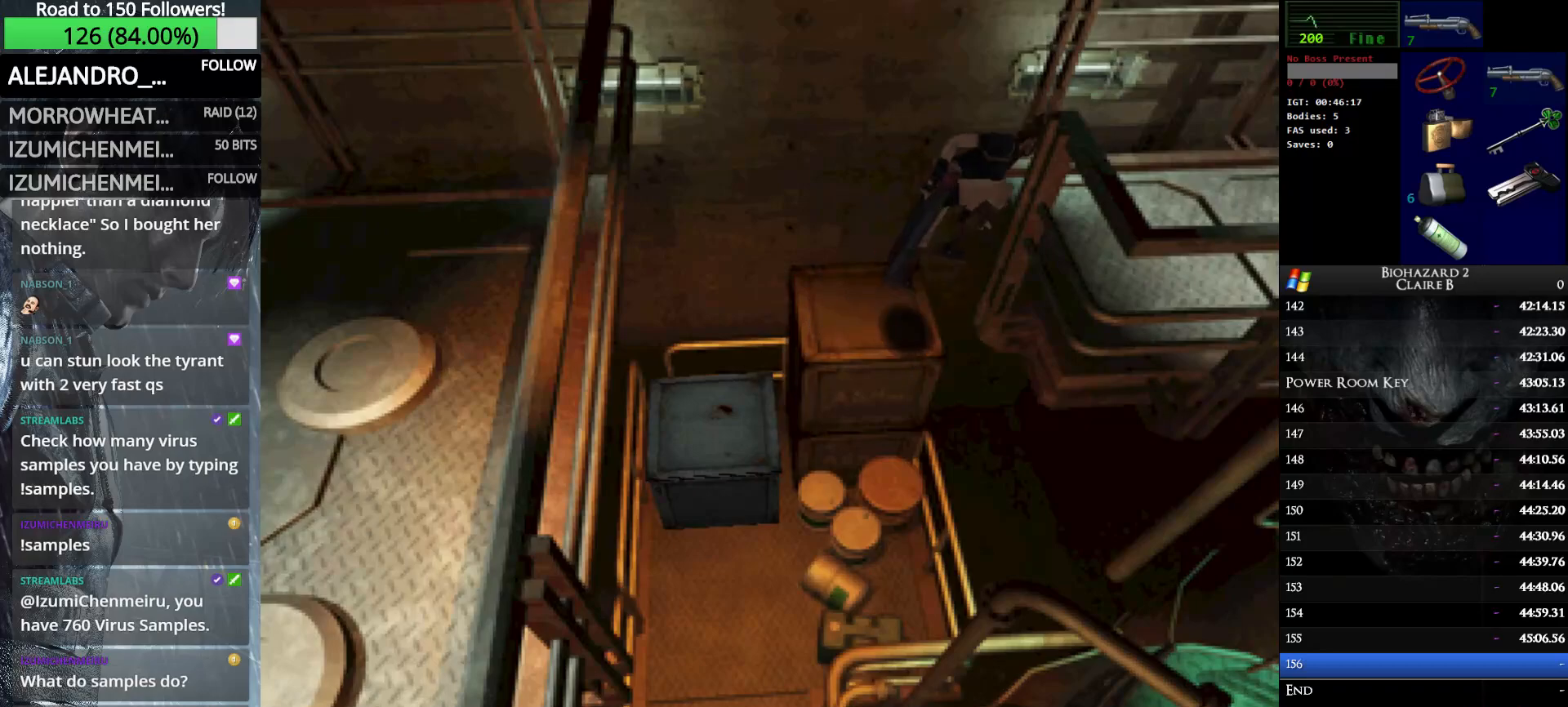
{"keys": ["up", "w"], "events": []}
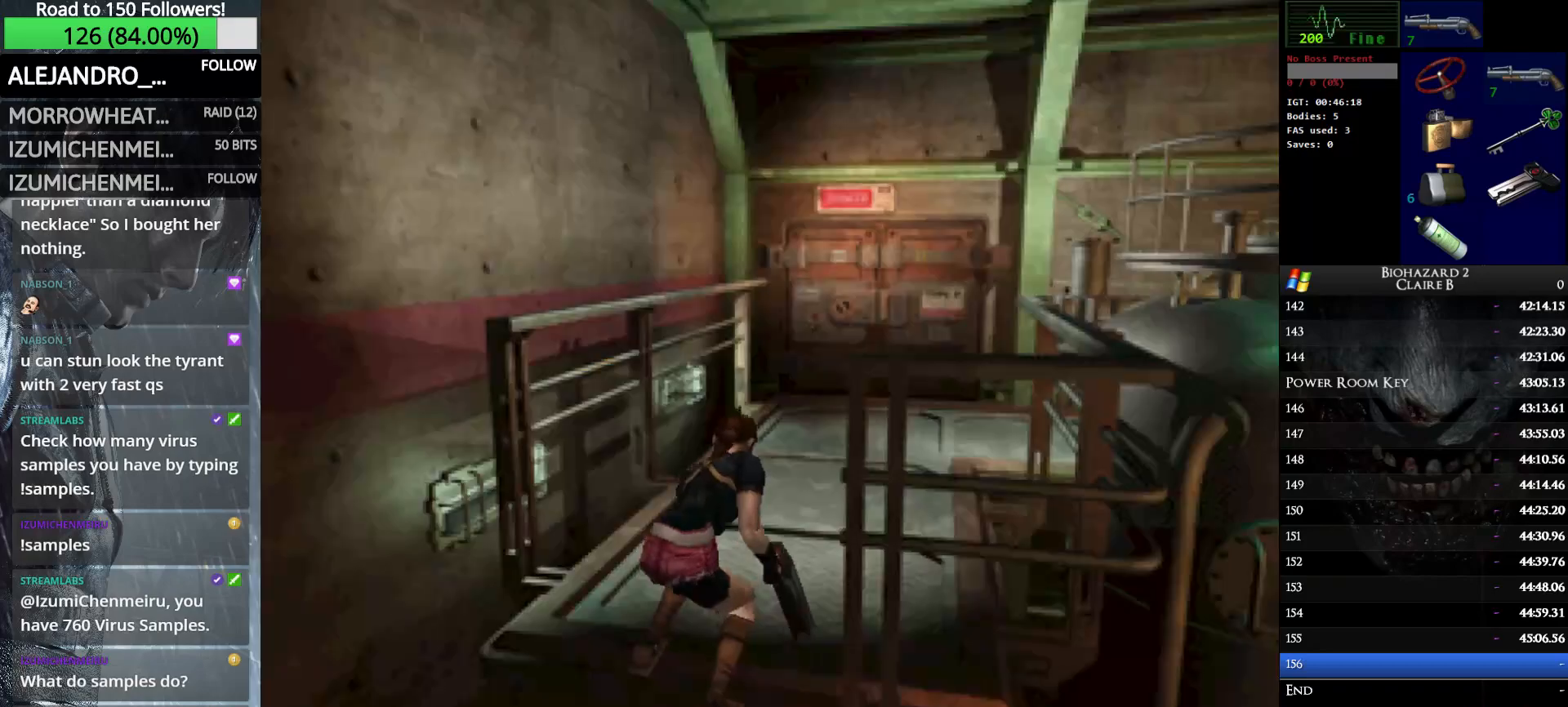
{"keys": ["up", "w"], "events": []}
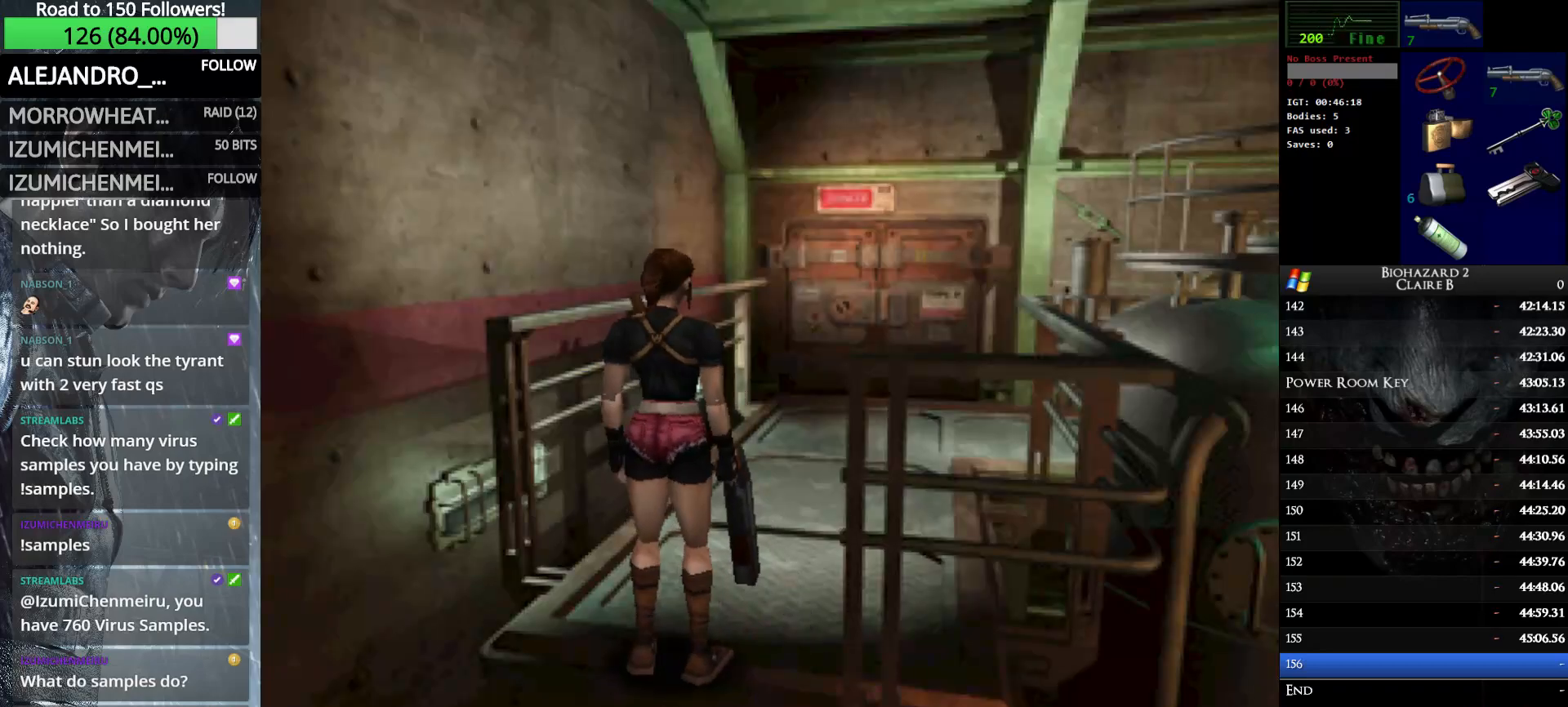
{"keys": ["up", "w"], "events": [[383, "e", "down"], [483, "e", "up"]]}
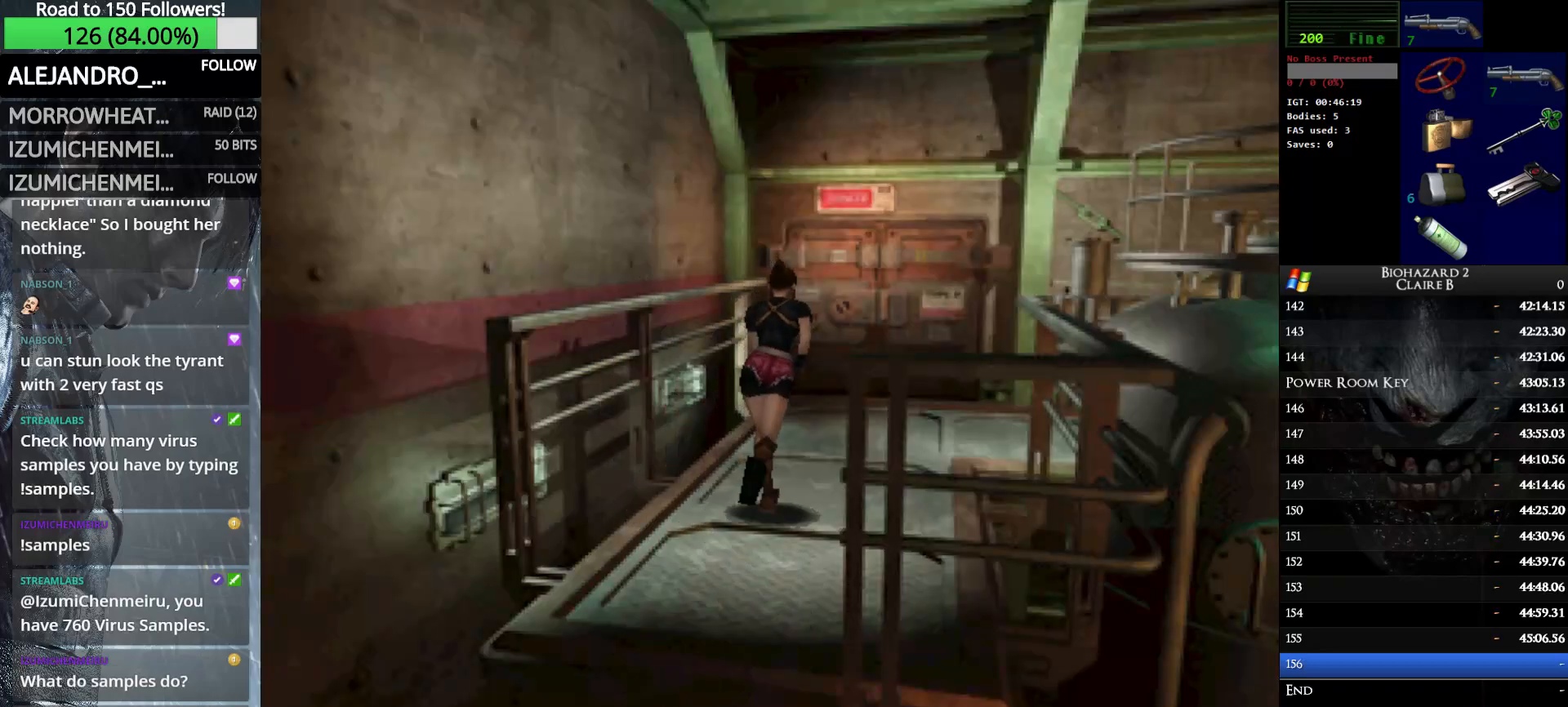
{"keys": ["up", "w"], "events": [[66, "e", "down"], [166, "e", "up"], [216, "e", "down"], [300, "e", "up"], [400, "e", "down"], [500, "e", "up"]]}
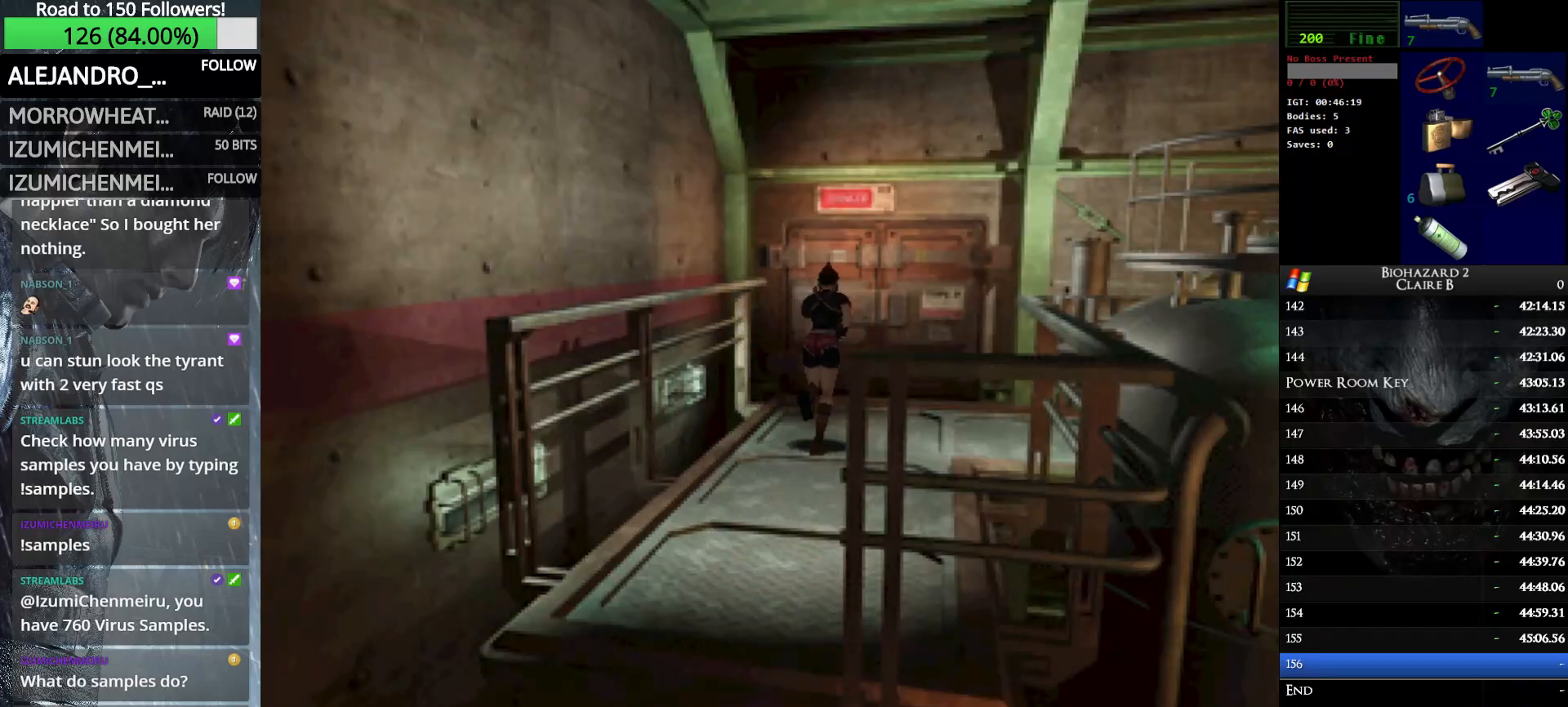
{"keys": ["e", "up", "w"], "events": [[83, "e", "down"], [183, "e", "up"], [233, "e", "down"], [316, "e", "up"], [416, "e", "down"]]}
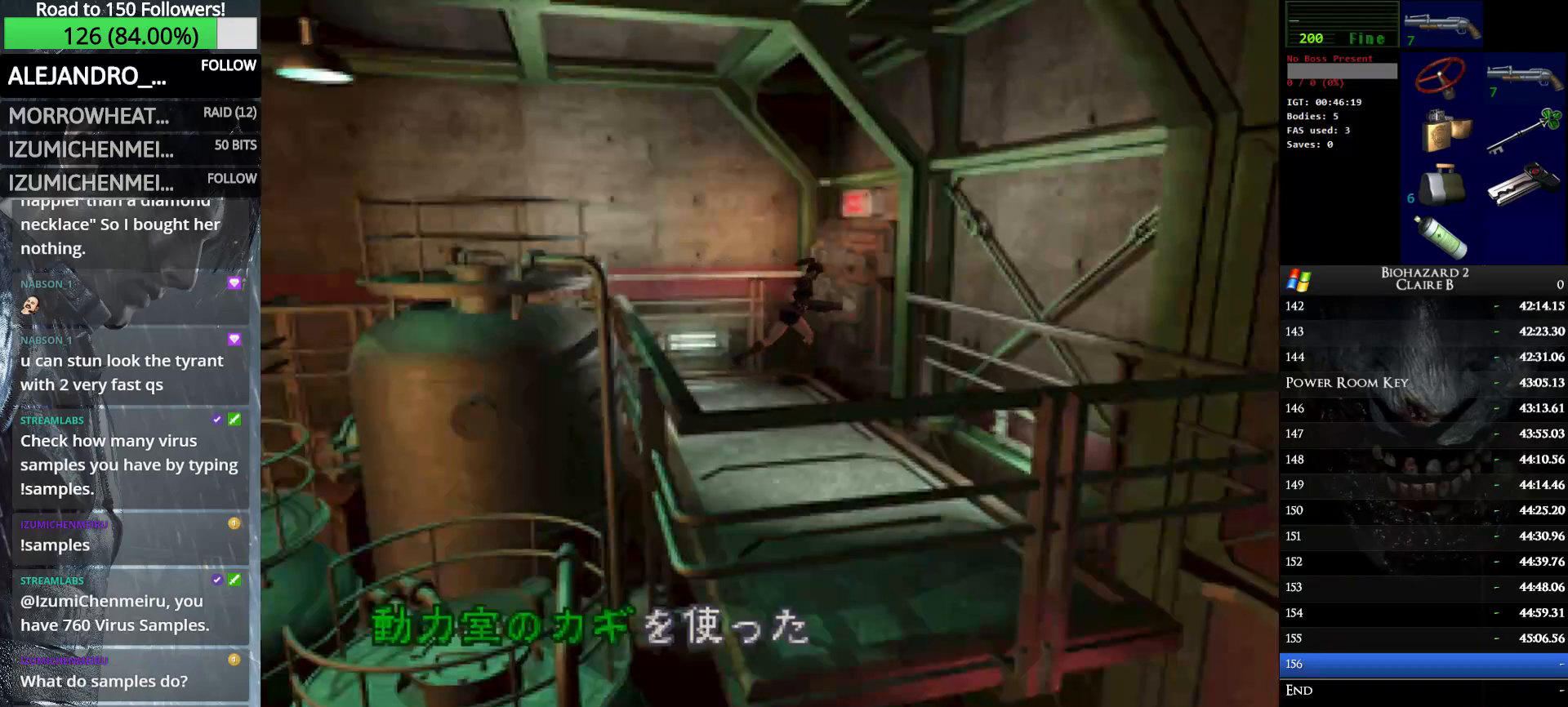
{"keys": ["up", "w"], "events": [[16, "e", "up"], [50, "e", "down"], [200, "e", "up"], [383, "e", "down"], [483, "e", "up"]]}
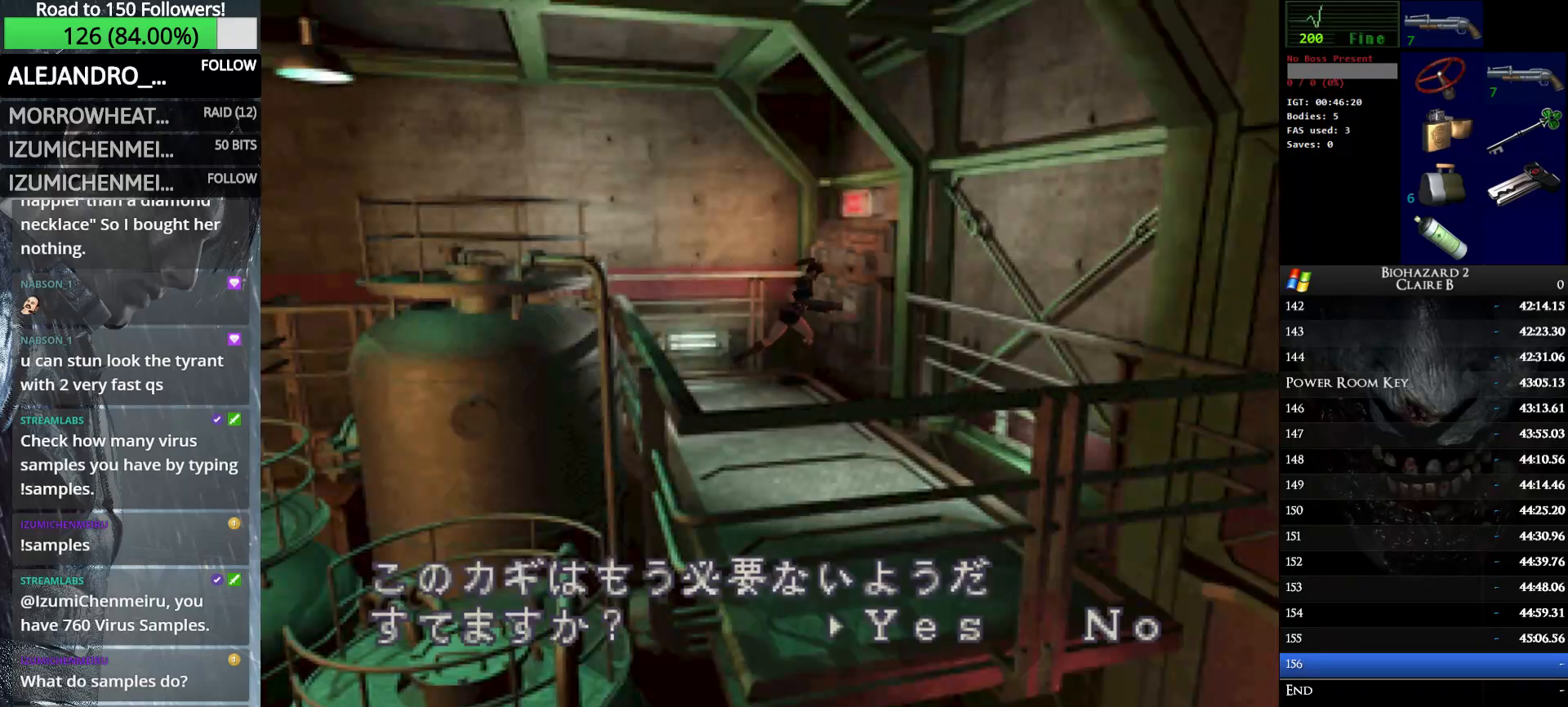
{"keys": ["up", "w"], "events": [[33, "e", "down"], [116, "e", "up"], [166, "e", "down"], [300, "e", "up"]]}
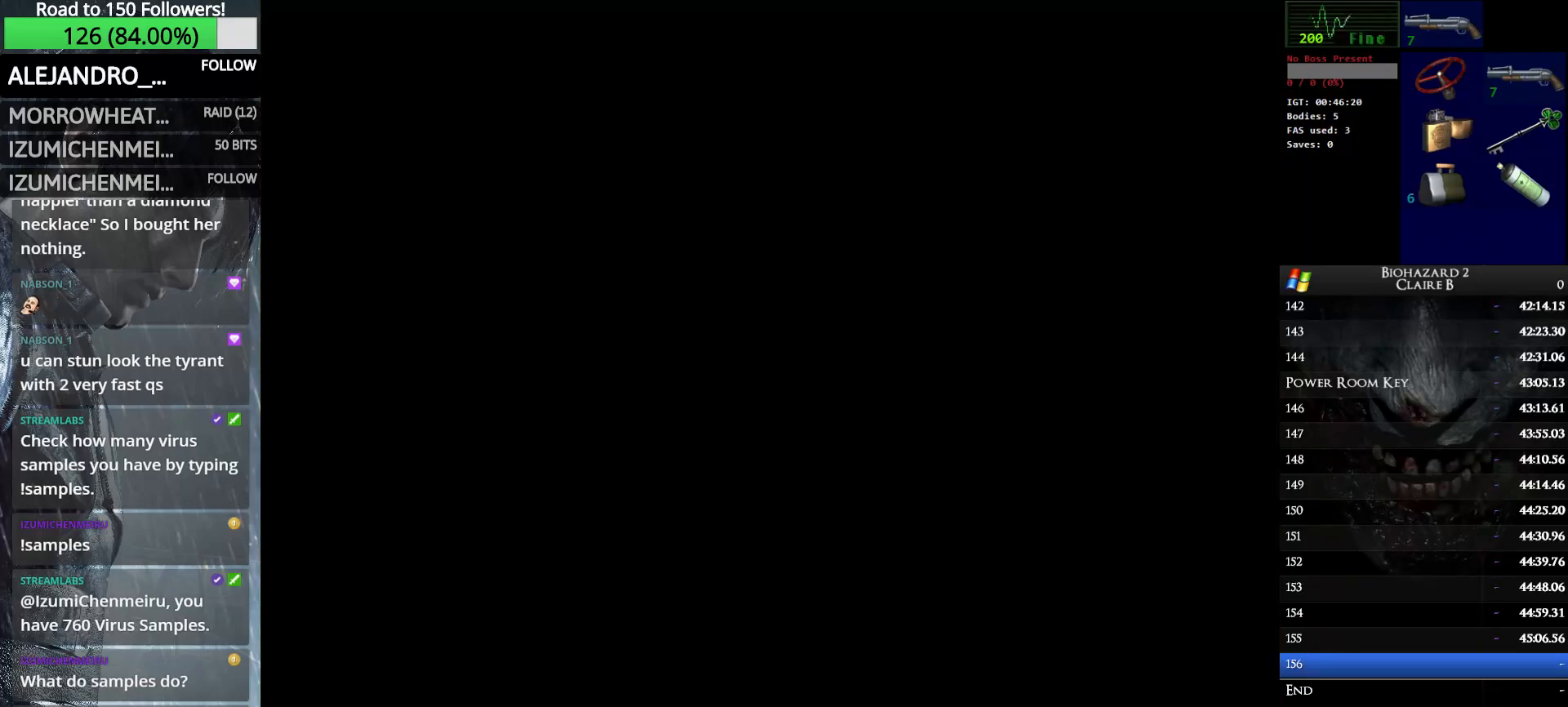
{"keys": ["left", "up", "w"], "events": [[366, "left", "down"]]}
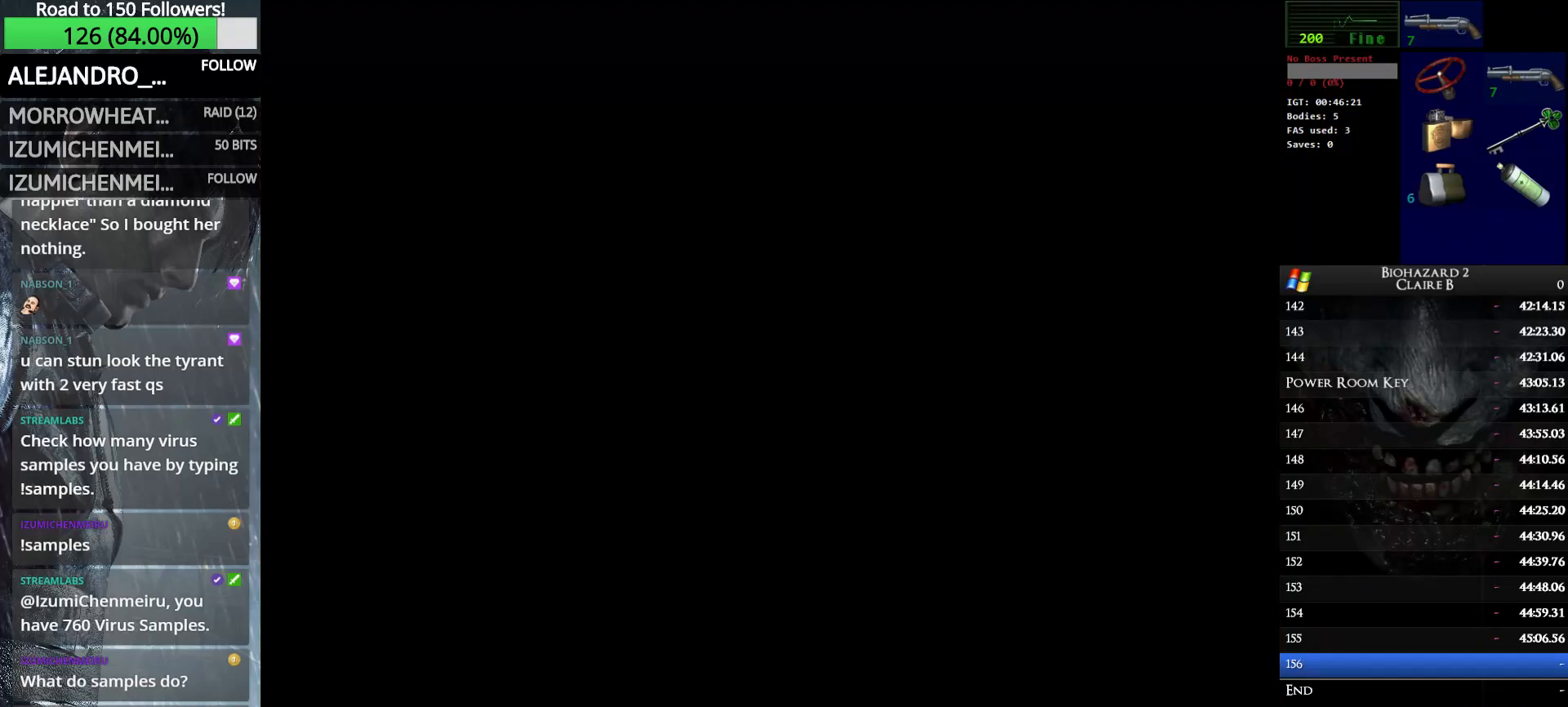
{"keys": ["left", "up", "w"], "events": []}
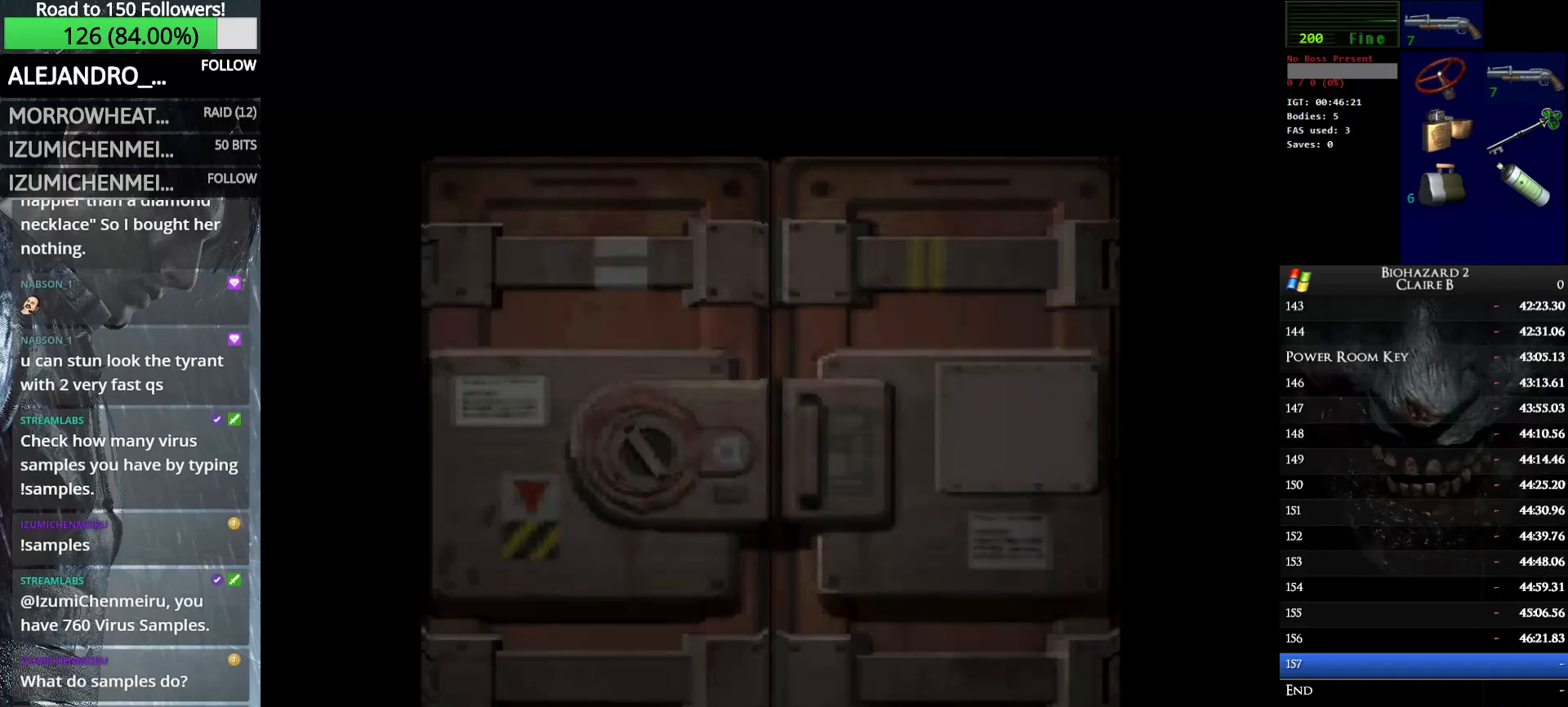
{"keys": ["left", "up", "w"], "events": []}
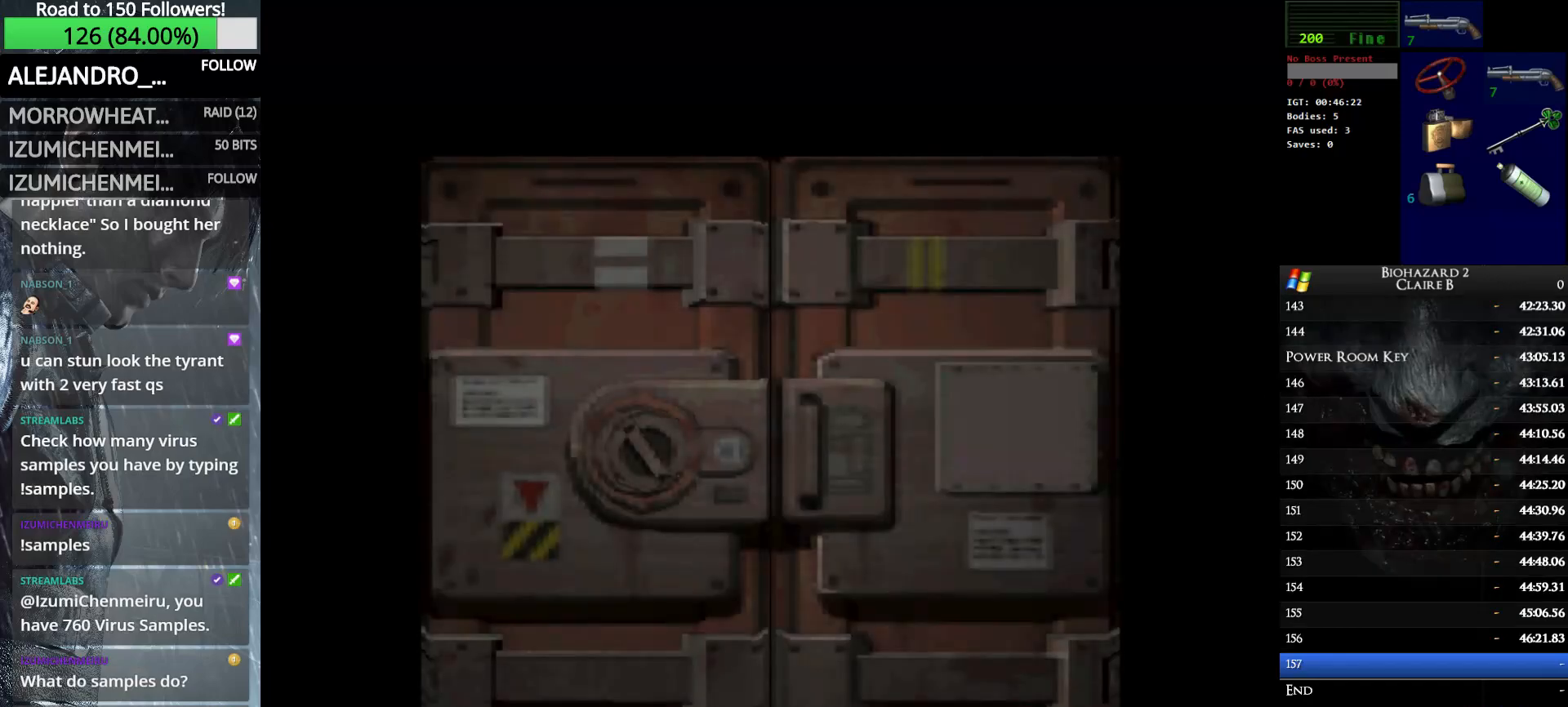
{"keys": ["left", "up", "w"], "events": []}
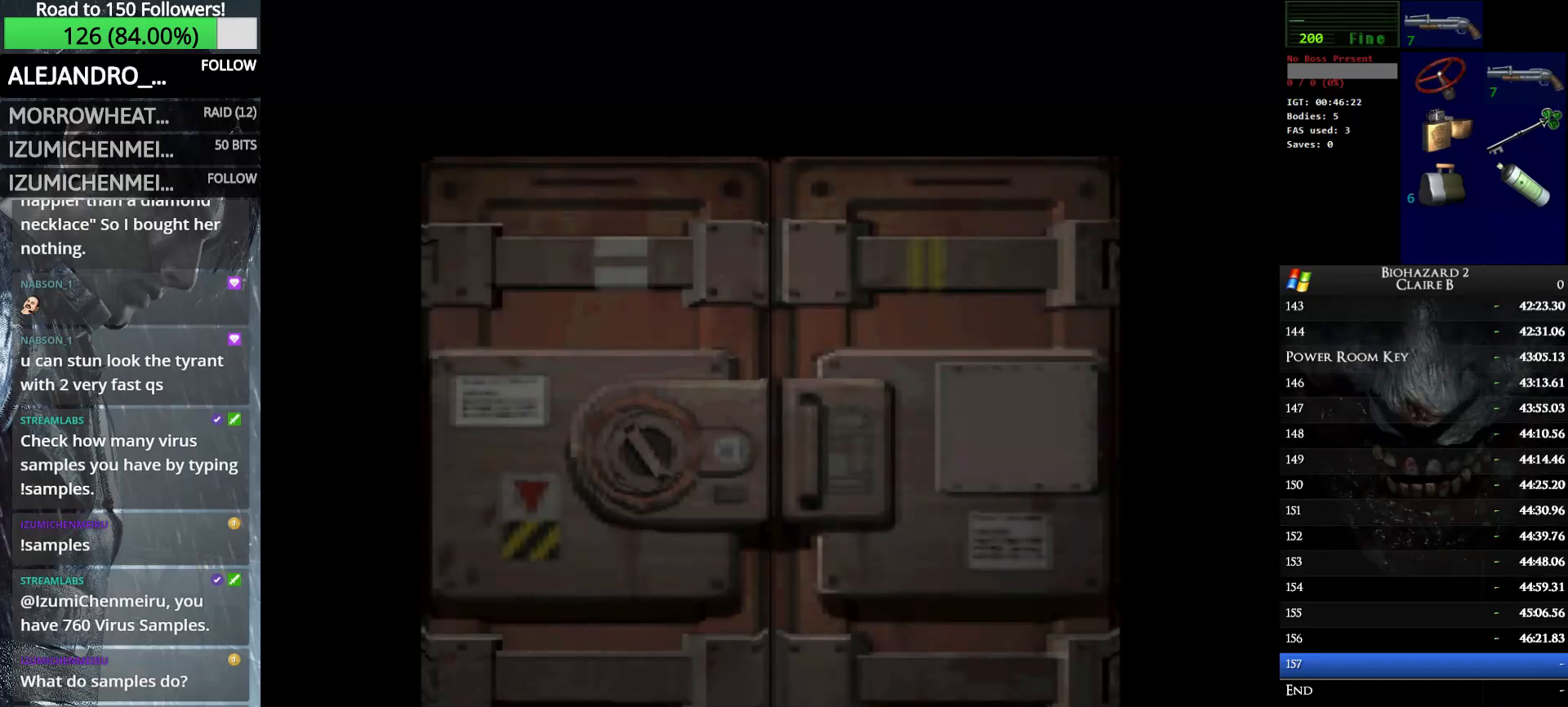
{"keys": ["e", "left", "up", "w"], "events": [[433, "e", "down"]]}
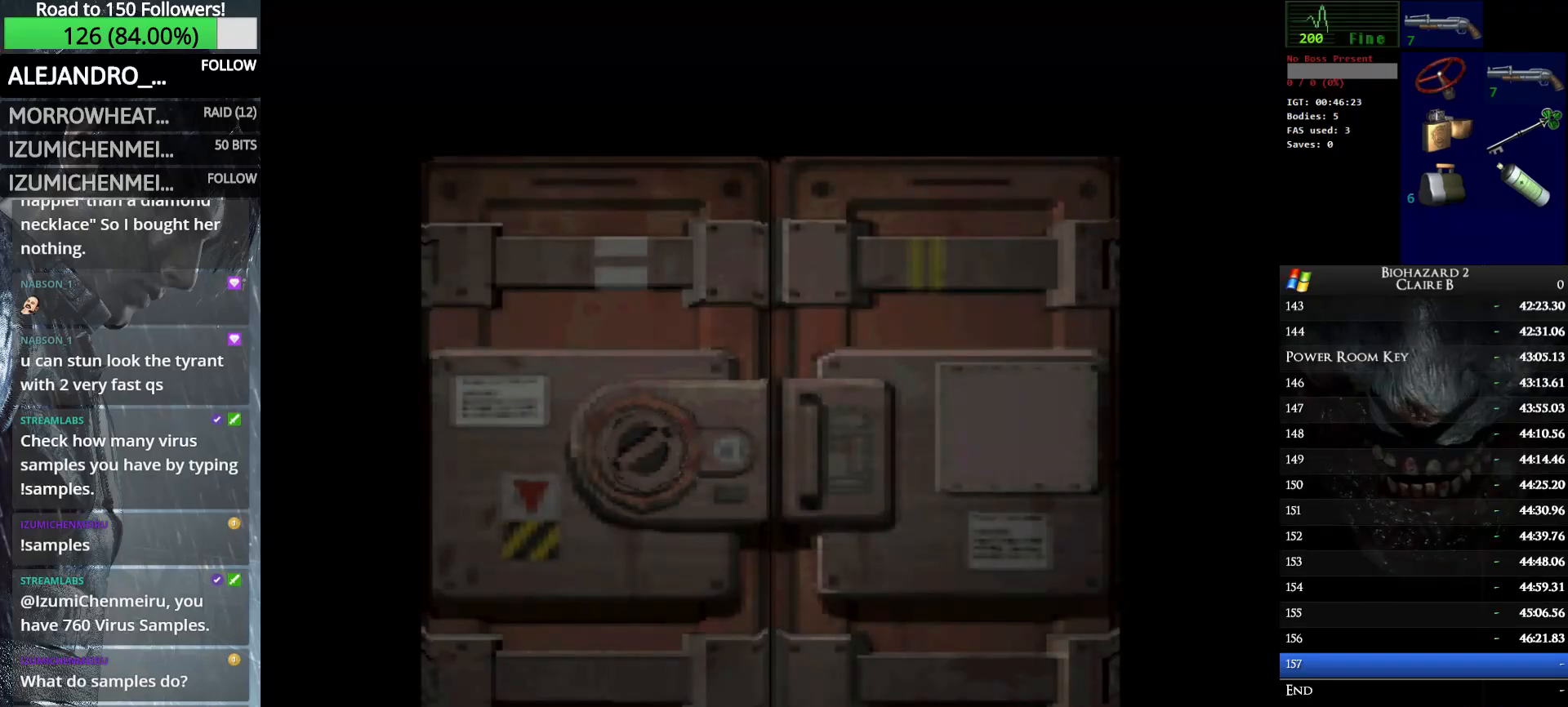
{"keys": ["left", "up", "w"], "events": [[66, "e", "up"]]}
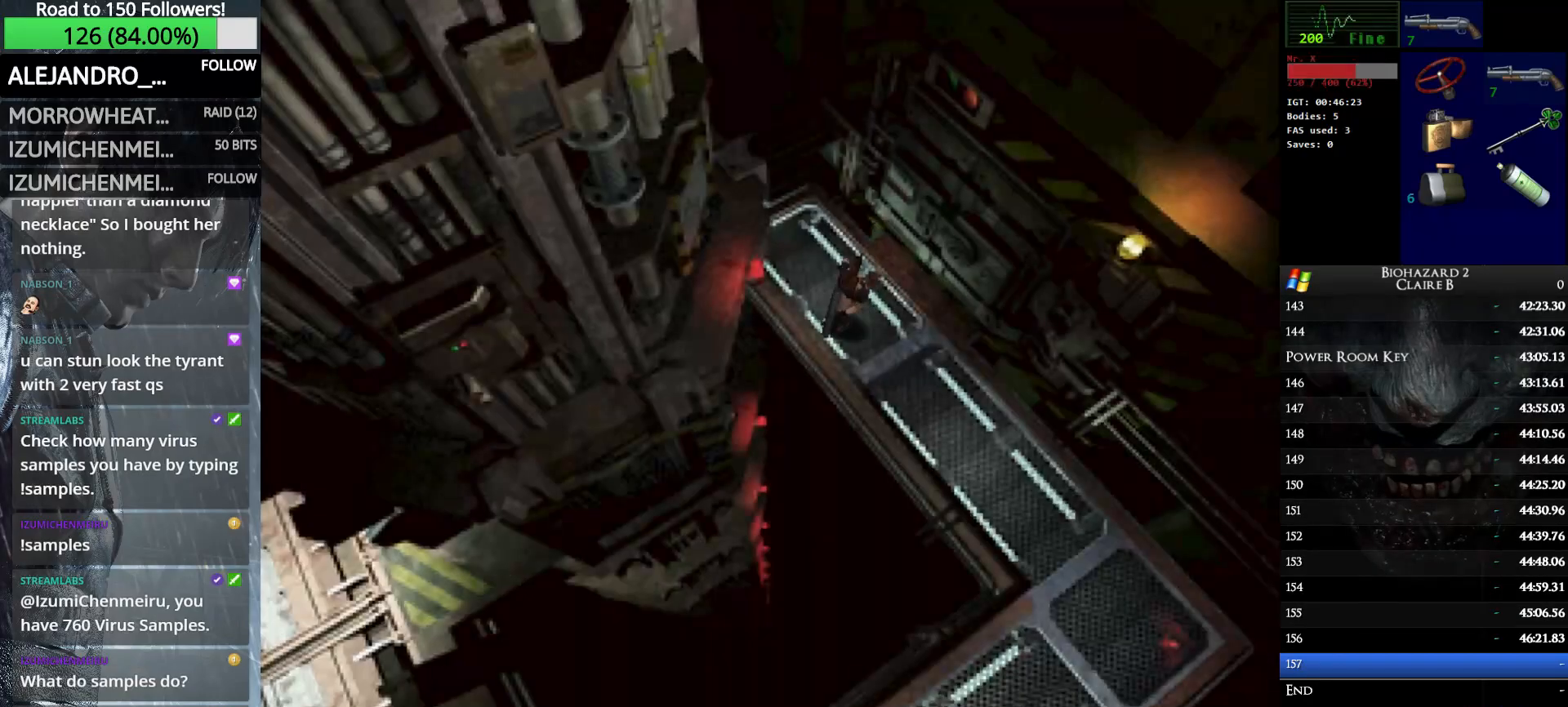
{"keys": ["up", "w"], "events": [[416, "left", "up"]]}
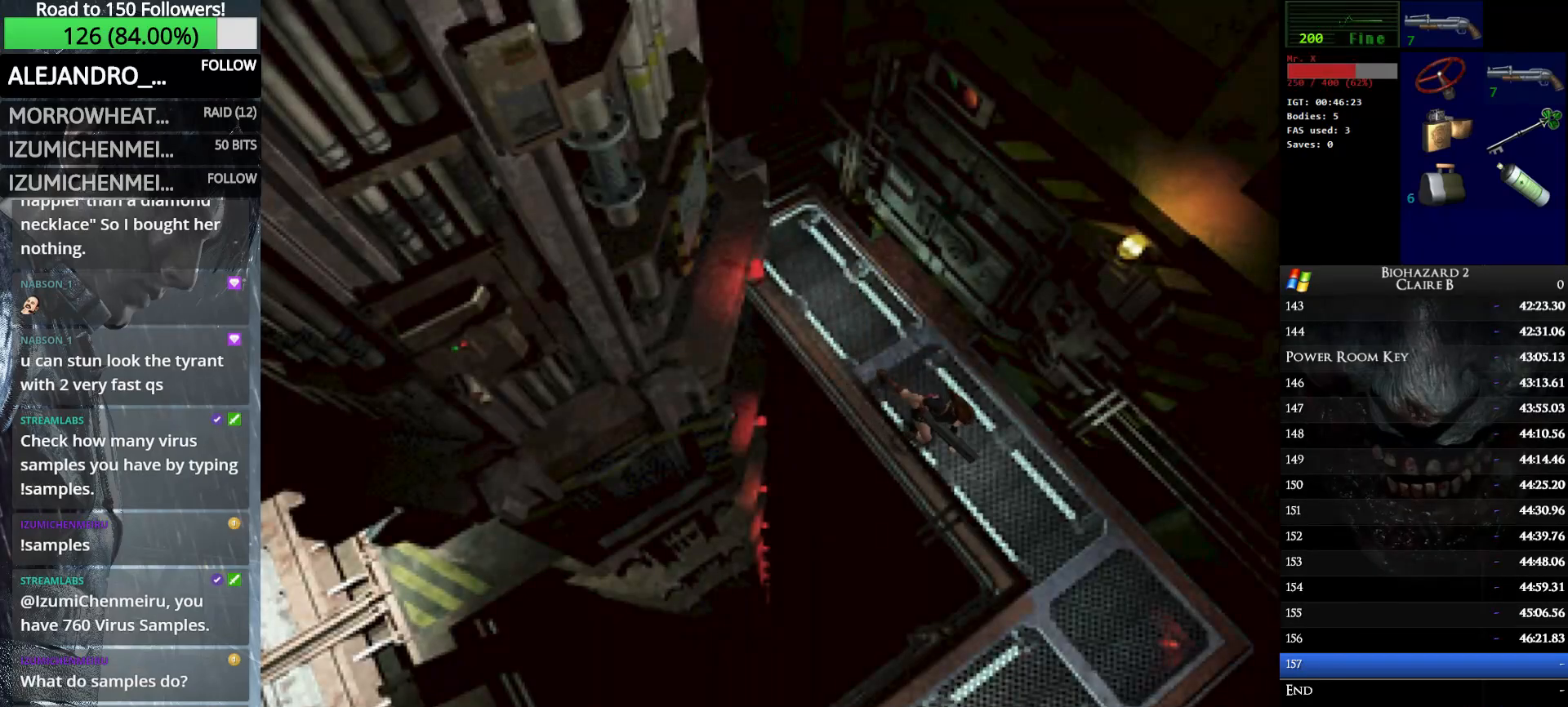
{"keys": ["up", "w"], "events": []}
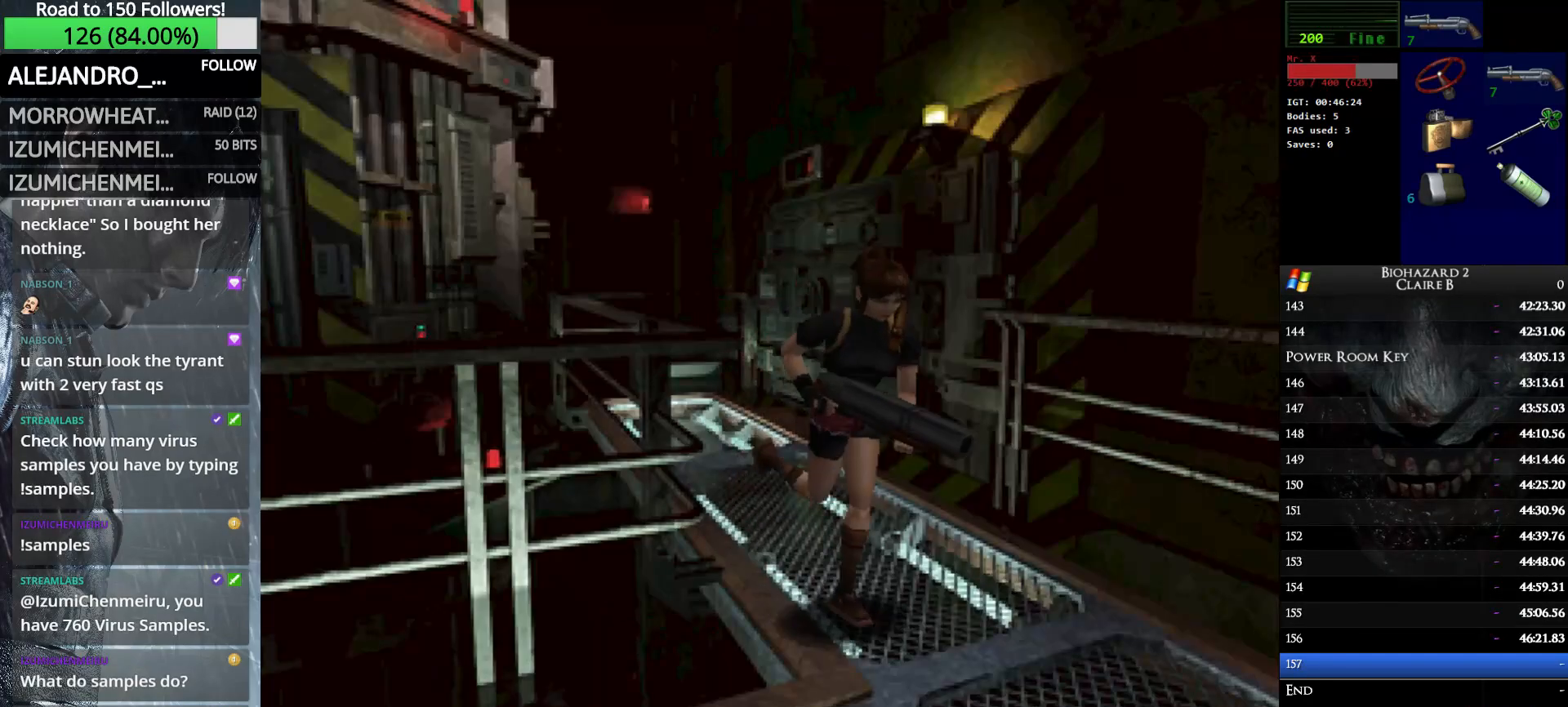
{"keys": ["right", "up", "w"], "events": [[16, "right", "down"]]}
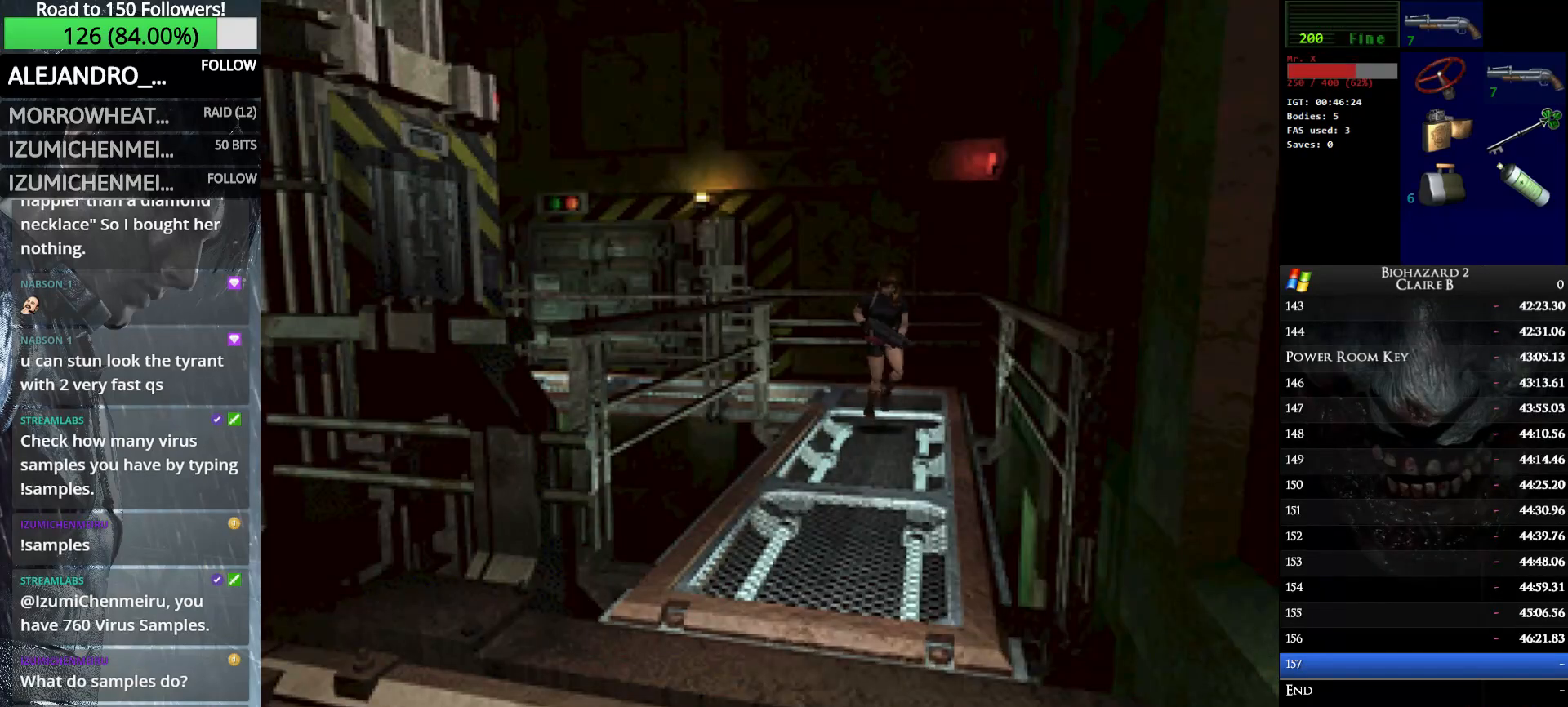
{"keys": ["up", "w"], "events": [[83, "right", "up"], [316, "right", "down"], [416, "right", "up"]]}
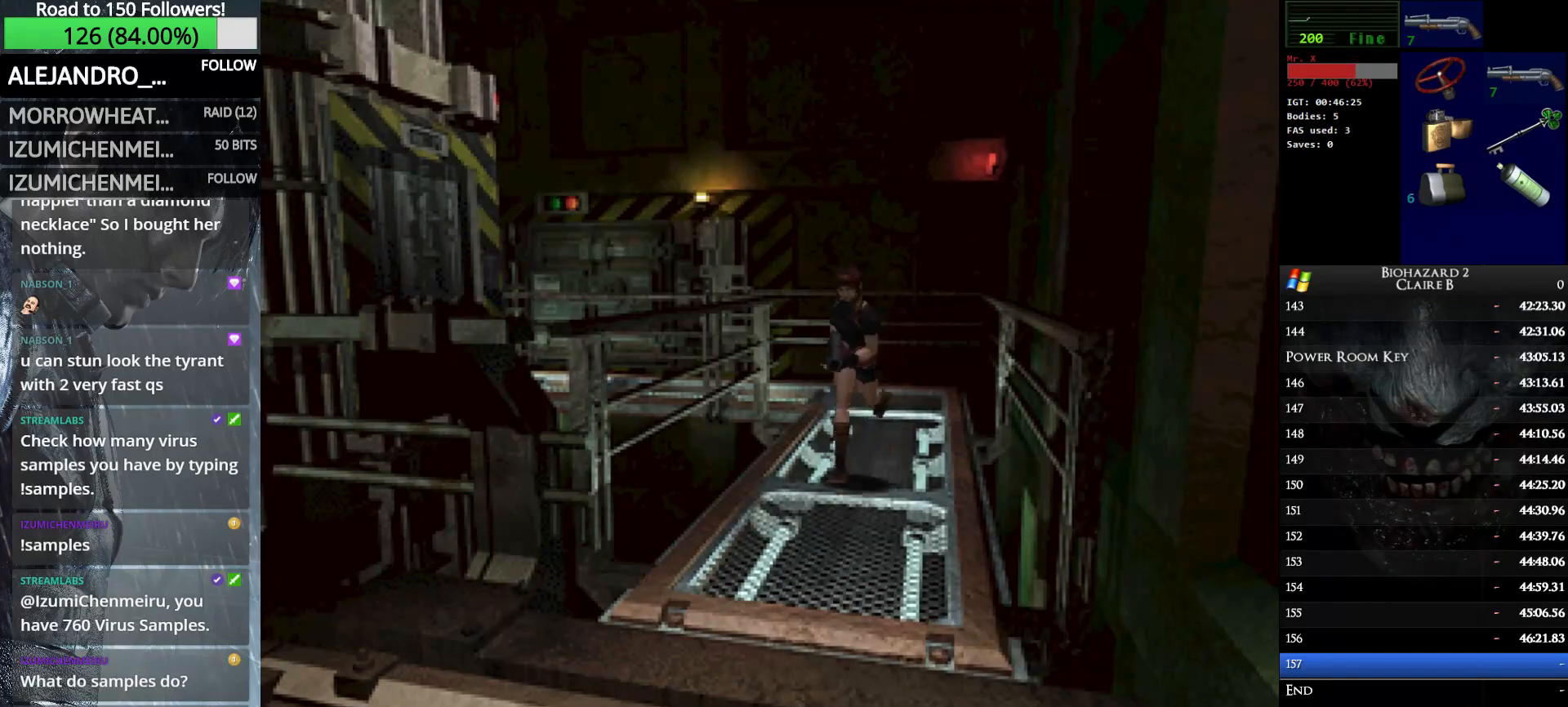
{"keys": ["up", "w"], "events": []}
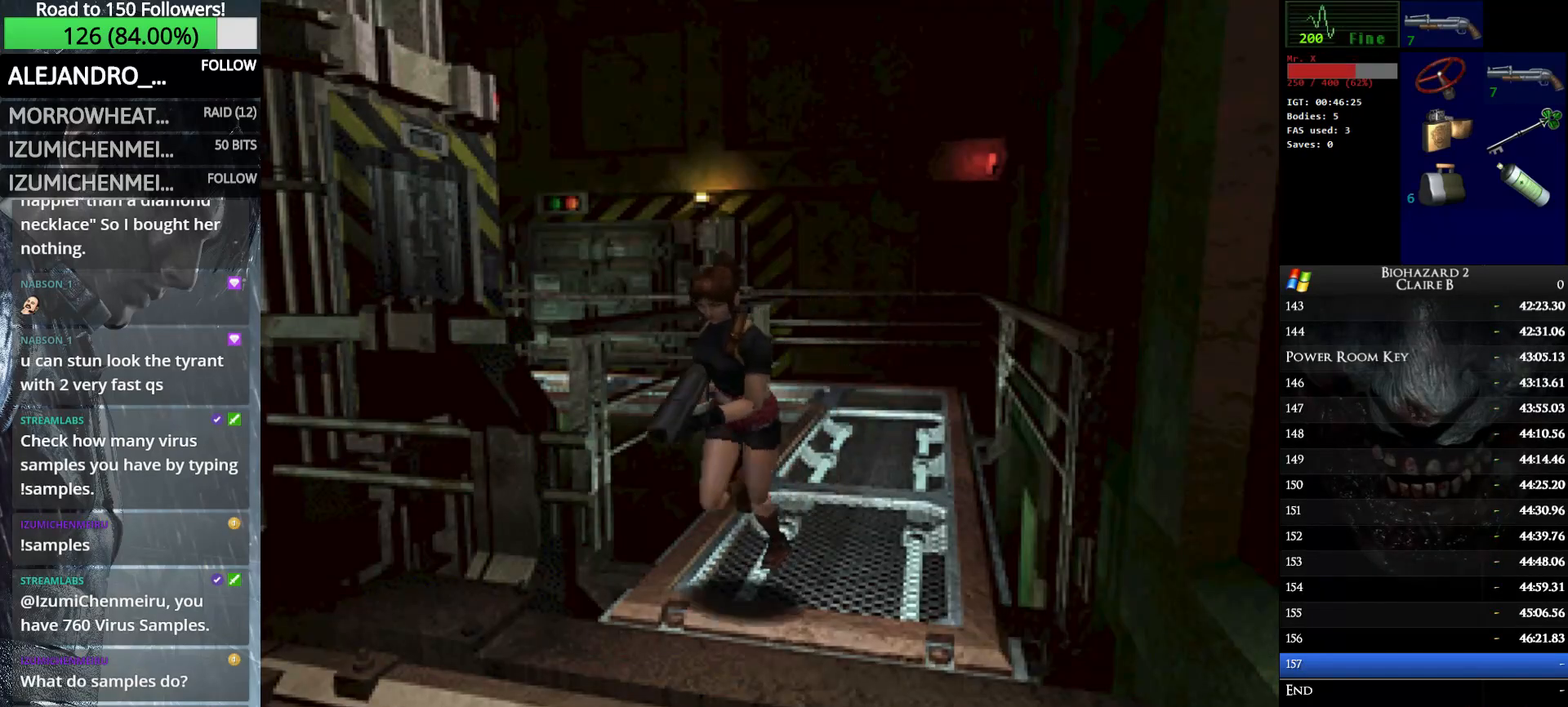
{"keys": ["right", "up", "w"], "events": [[33, "right", "down"]]}
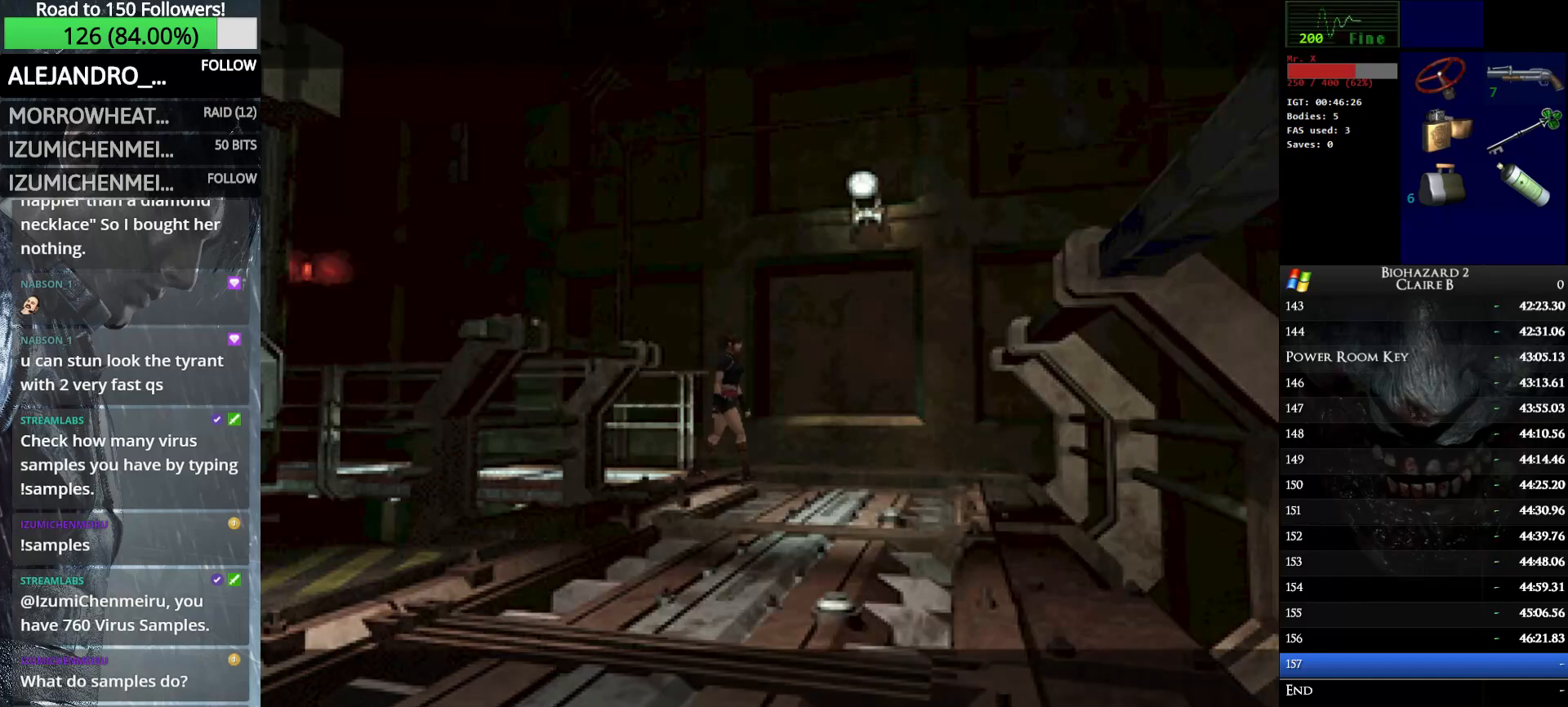
{"keys": [], "events": [[83, "right", "up"], [366, "up", "up"], [416, "w", "up"]]}